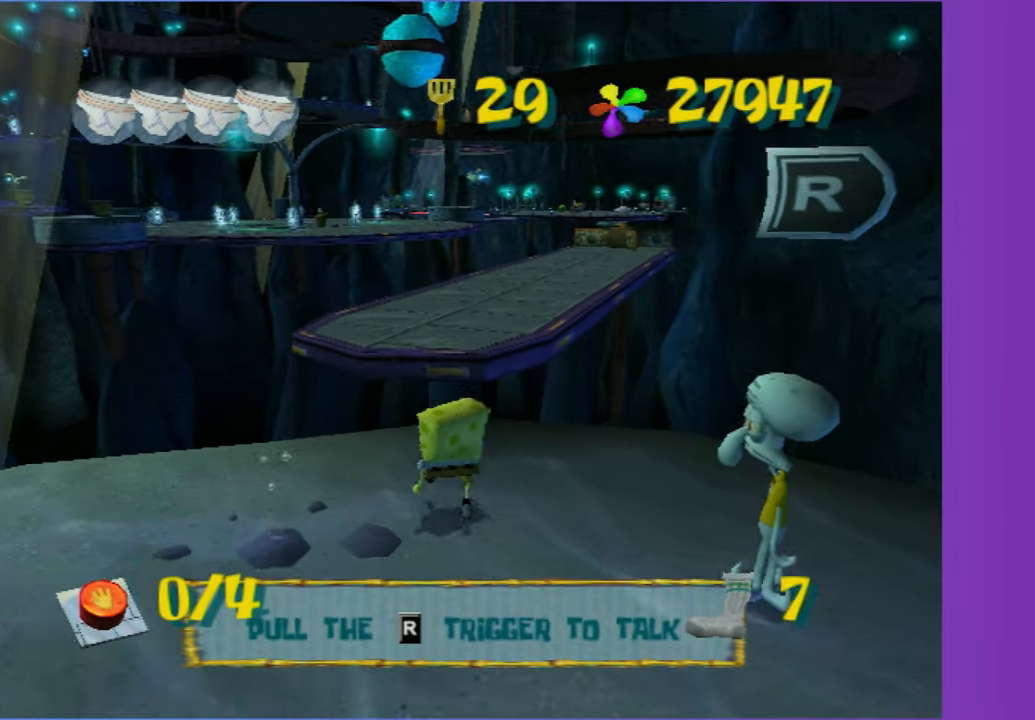
Gameplay with a controller (Xbox layout); each line is a JSON object with the inputs held at the frame after it. "events" lists button and stick changes between this image and that frame as [ms after this image, input, new state], when the widget could be followed in between. Not read: L3.
{"buttons": [], "left_stick": "up", "right_stick": "center", "events": [[317, "A", "down"], [417, "A", "up"]]}
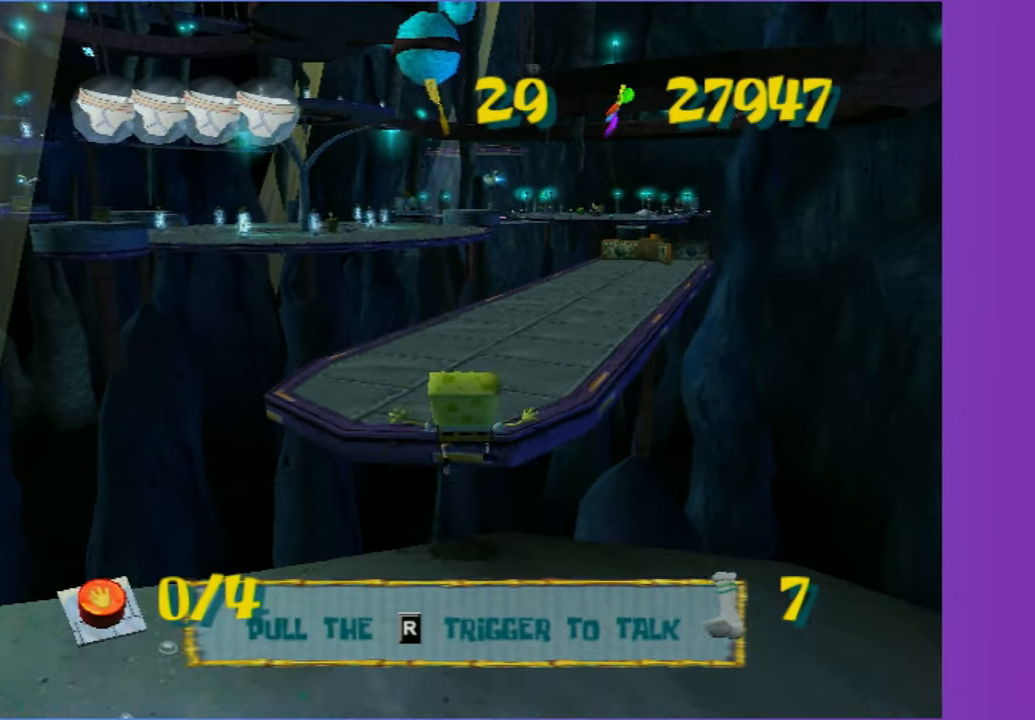
{"buttons": [], "left_stick": "up", "right_stick": "center", "events": [[67, "right_stick", "left"], [217, "right_stick", "center"]]}
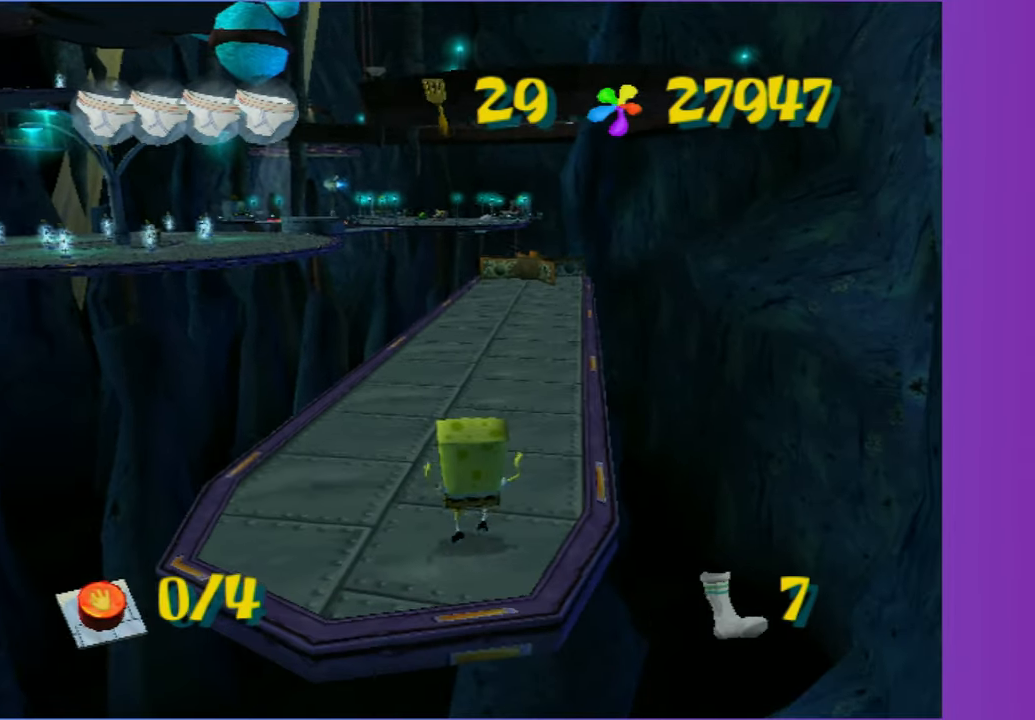
{"buttons": ["B"], "left_stick": "up-right", "right_stick": "center", "events": [[50, "B", "down"], [267, "left_stick", "center"], [383, "left_stick", "up-right"]]}
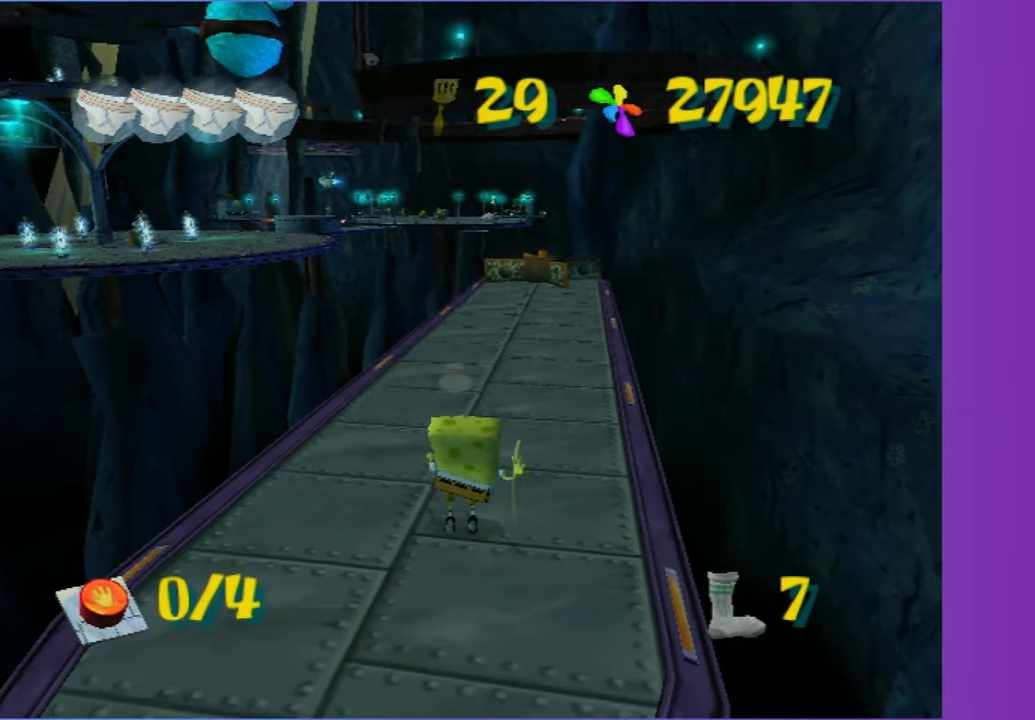
{"buttons": [], "left_stick": "center", "right_stick": "center", "events": [[117, "left_stick", "center"], [133, "B", "up"]]}
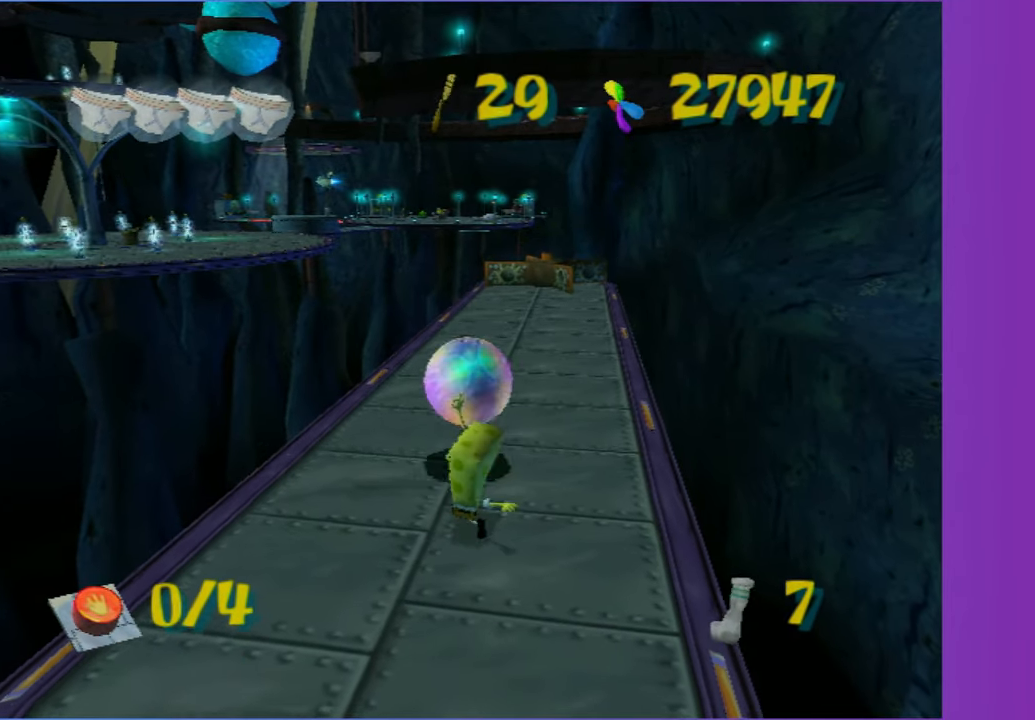
{"buttons": [], "left_stick": "down-left", "right_stick": "center", "events": [[217, "left_stick", "down"], [333, "left_stick", "down-left"]]}
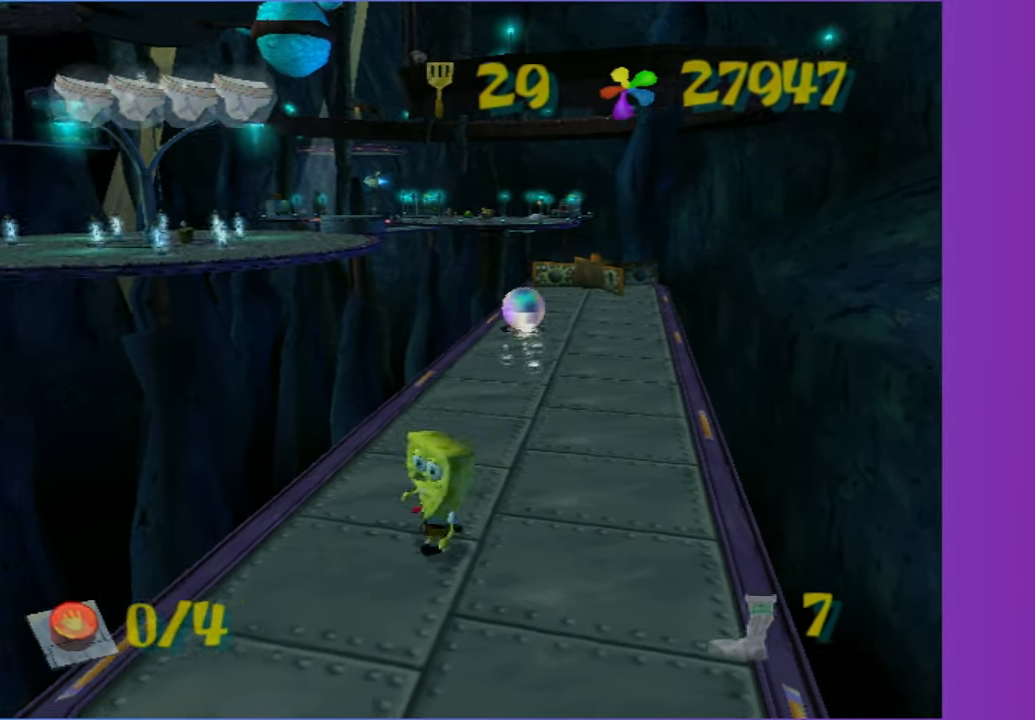
{"buttons": [], "left_stick": "down-left", "right_stick": "center", "events": [[117, "left_stick", "down"], [333, "left_stick", "down-left"]]}
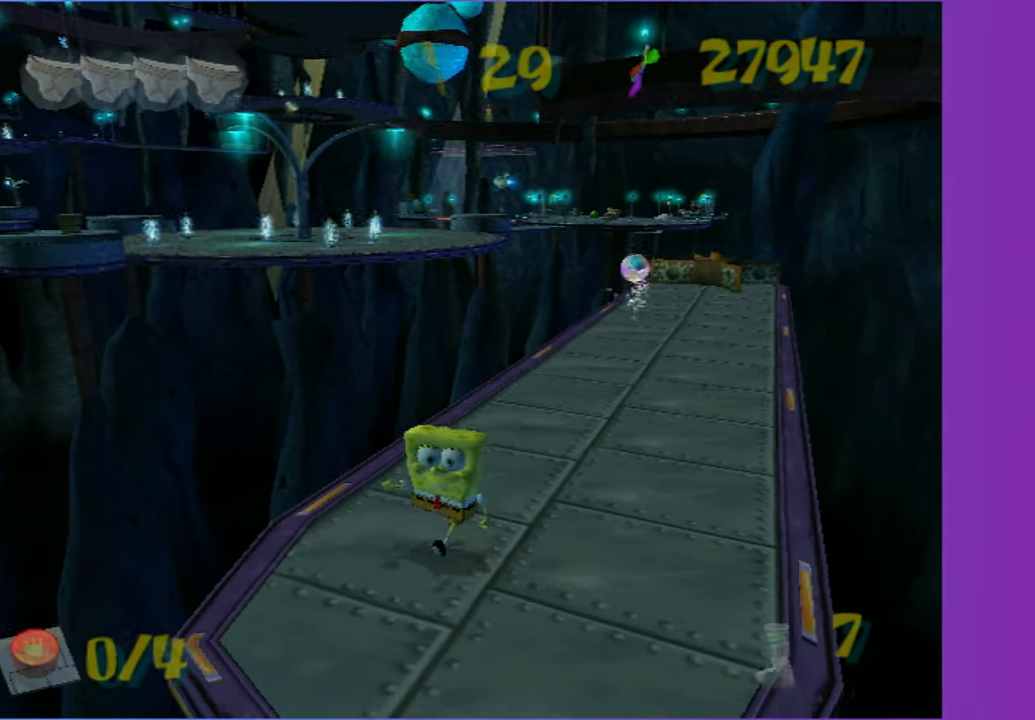
{"buttons": [], "left_stick": "center", "right_stick": "center", "events": [[67, "left_stick", "center"]]}
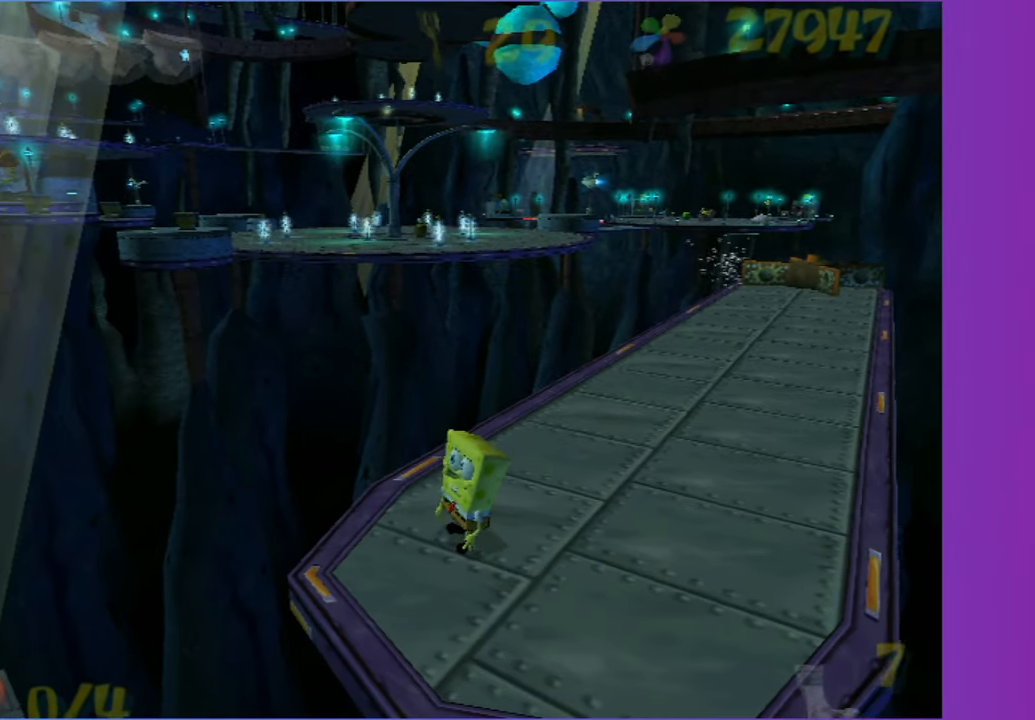
{"buttons": [], "left_stick": "center", "right_stick": "center", "events": []}
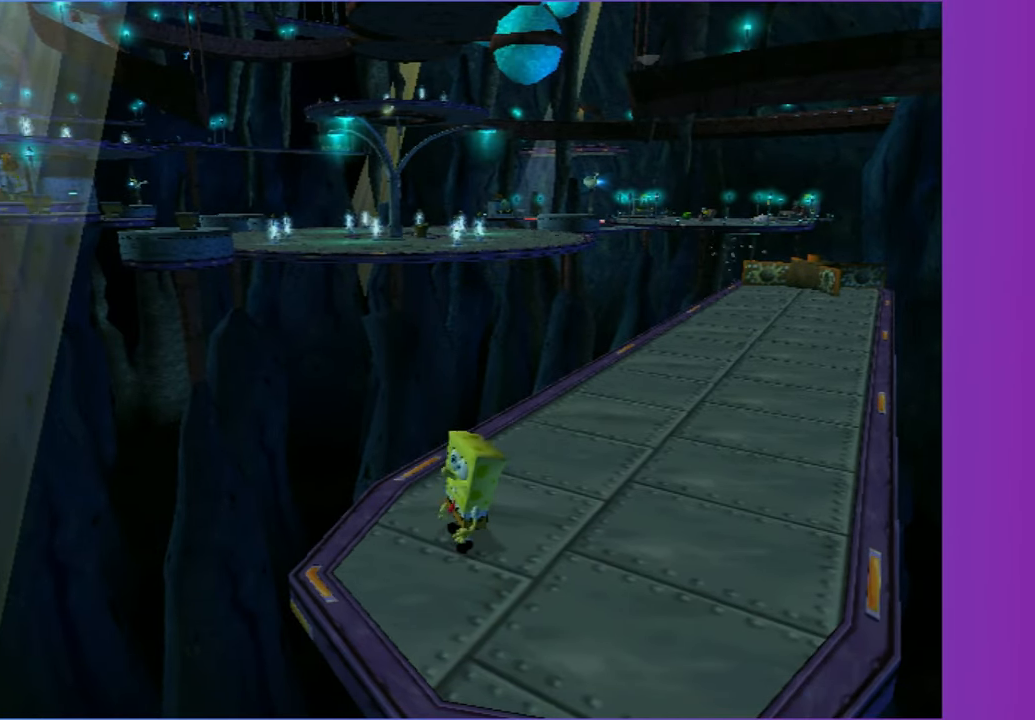
{"buttons": [], "left_stick": "up-right", "right_stick": "center", "events": [[383, "left_stick", "up-right"]]}
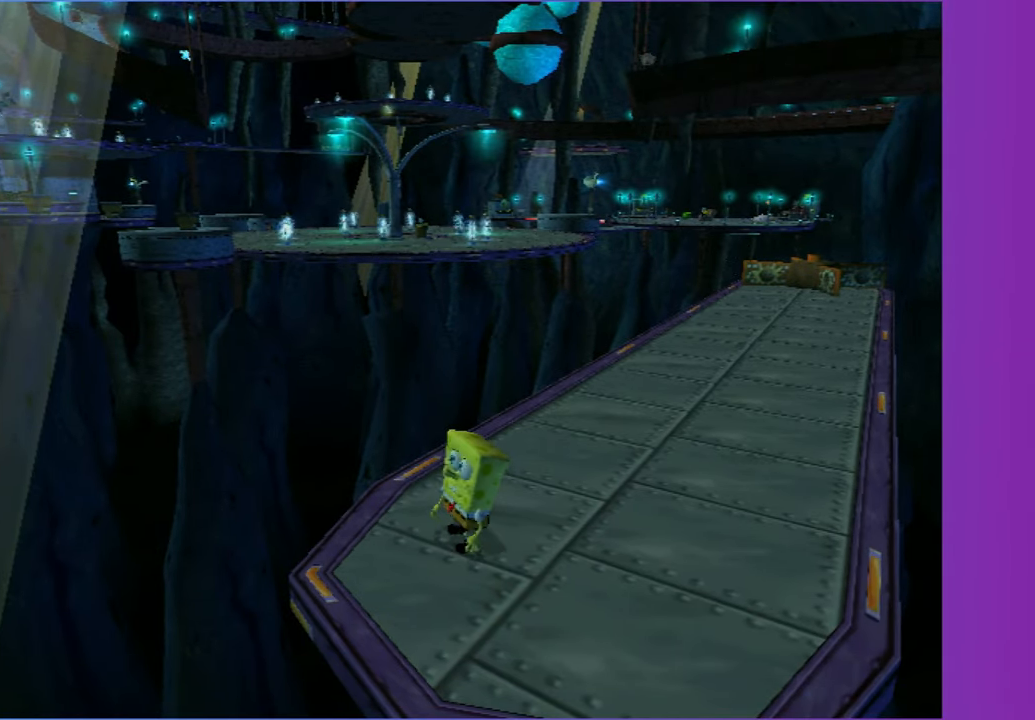
{"buttons": ["B"], "left_stick": "center", "right_stick": "center", "events": [[467, "left_stick", "center"], [483, "B", "down"]]}
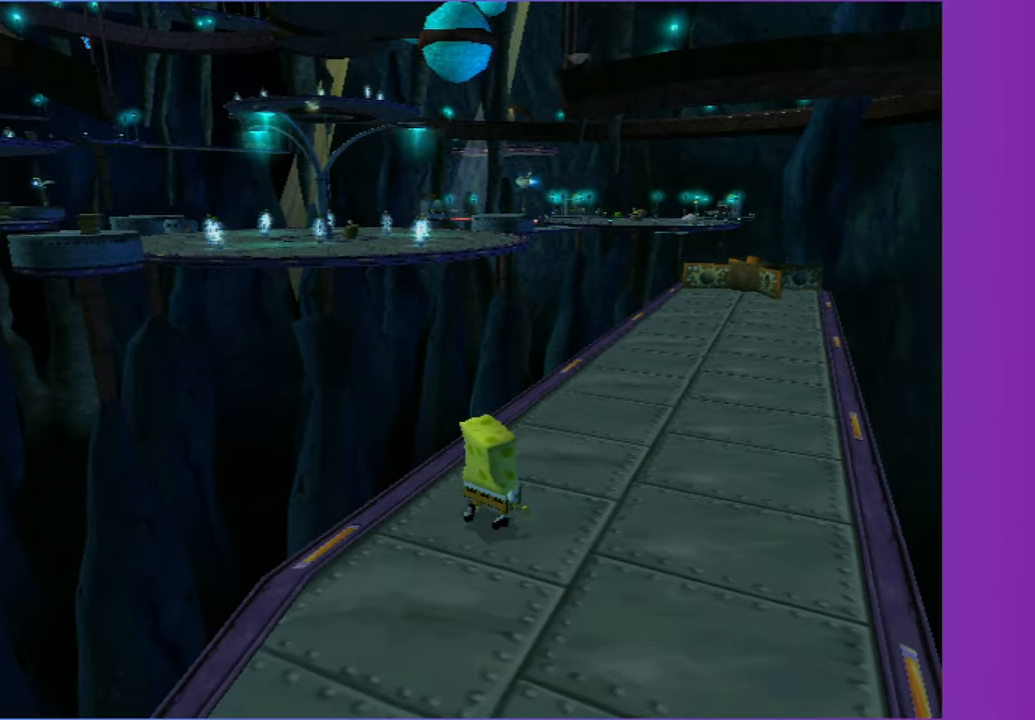
{"buttons": ["B"], "left_stick": "up-left", "right_stick": "center", "events": [[450, "left_stick", "up-left"]]}
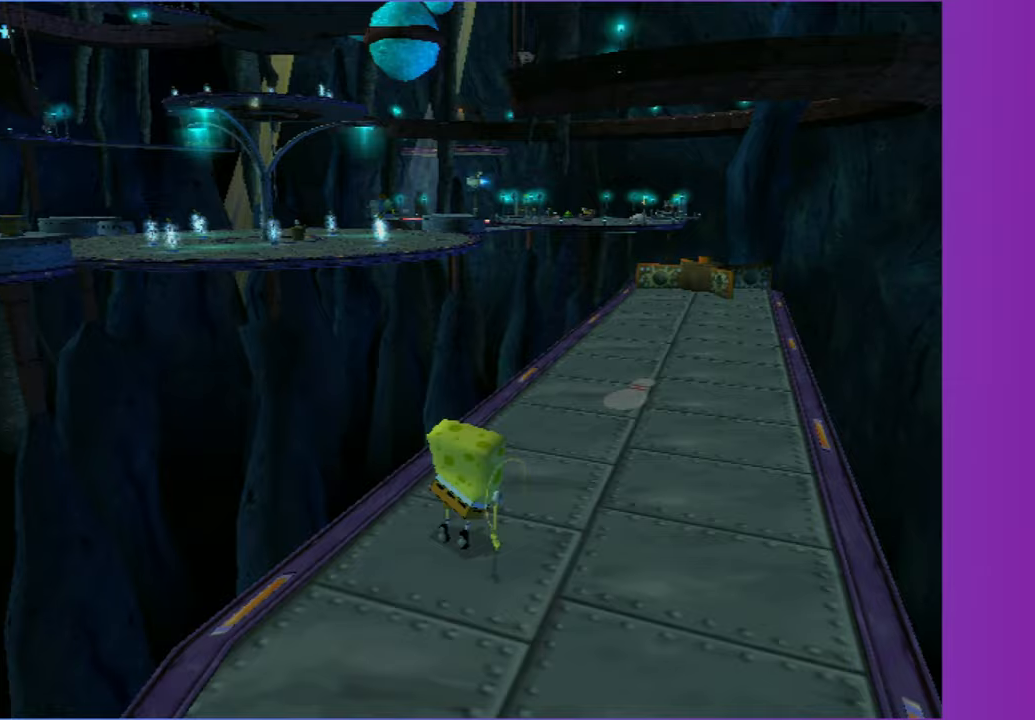
{"buttons": ["B"], "left_stick": "center", "right_stick": "center", "events": [[83, "left_stick", "center"]]}
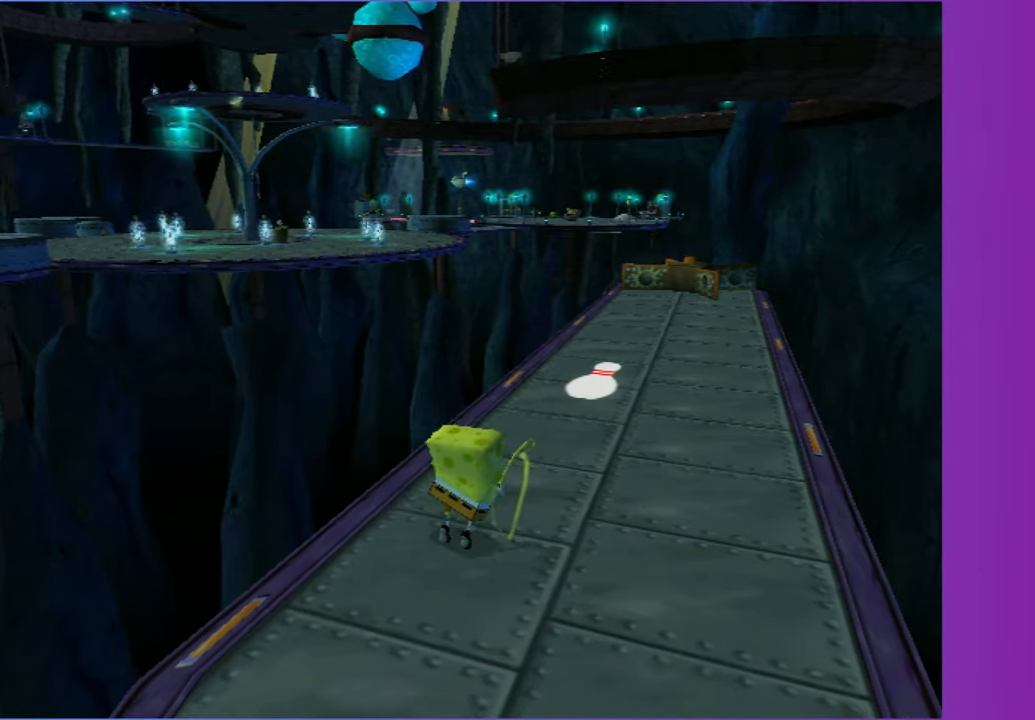
{"buttons": [], "left_stick": "center", "right_stick": "center", "events": [[150, "B", "up"]]}
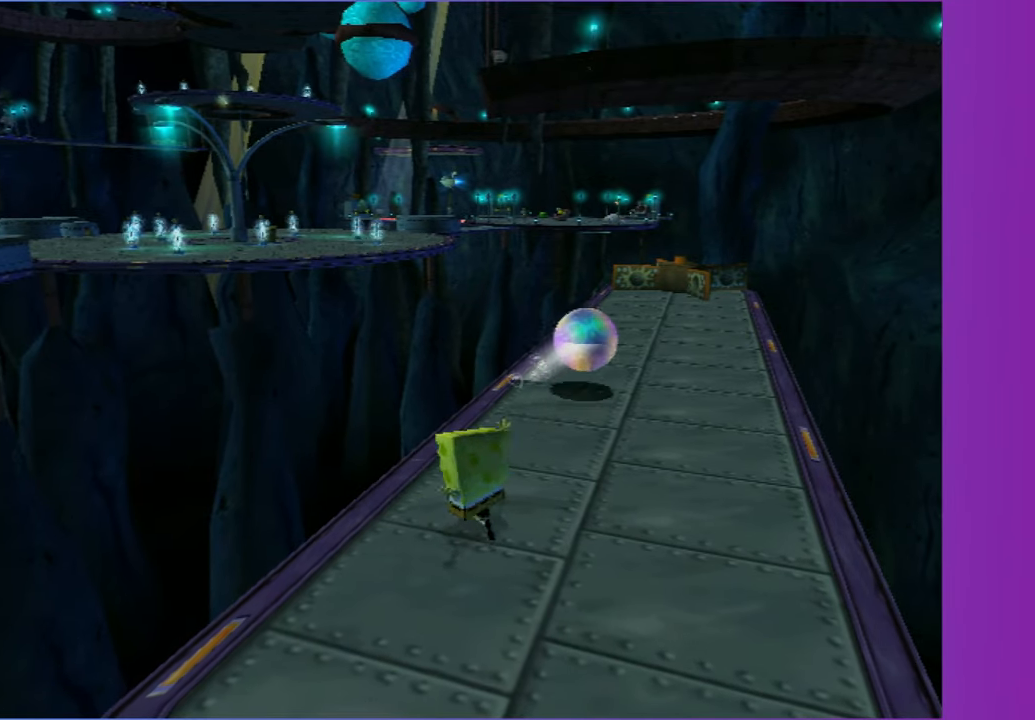
{"buttons": [], "left_stick": "down-left", "right_stick": "center", "events": [[17, "left_stick", "down"], [400, "left_stick", "down-left"]]}
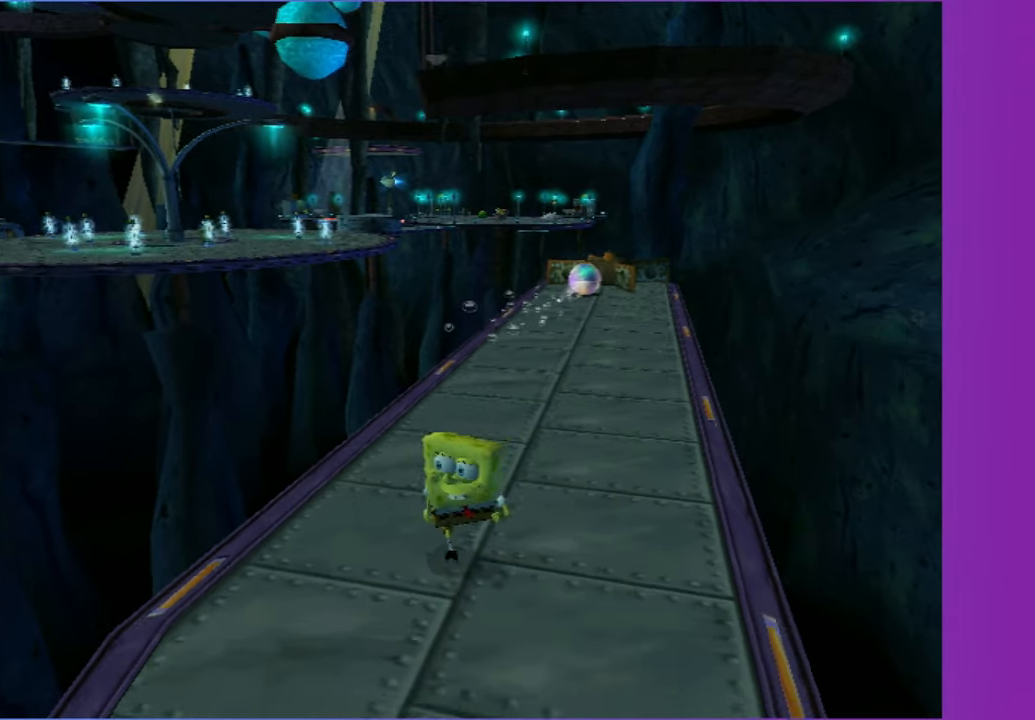
{"buttons": [], "left_stick": "center", "right_stick": "center", "events": [[267, "left_stick", "up-left"], [317, "left_stick", "center"]]}
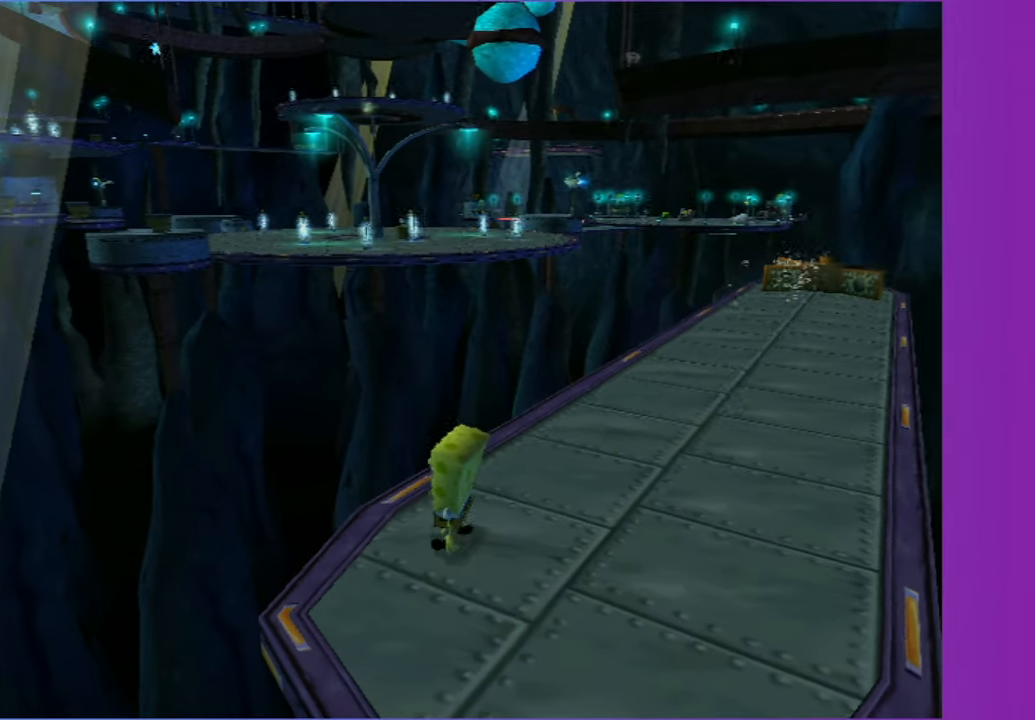
{"buttons": [], "left_stick": "center", "right_stick": "center", "events": [[200, "left_stick", "left"], [367, "left_stick", "center"]]}
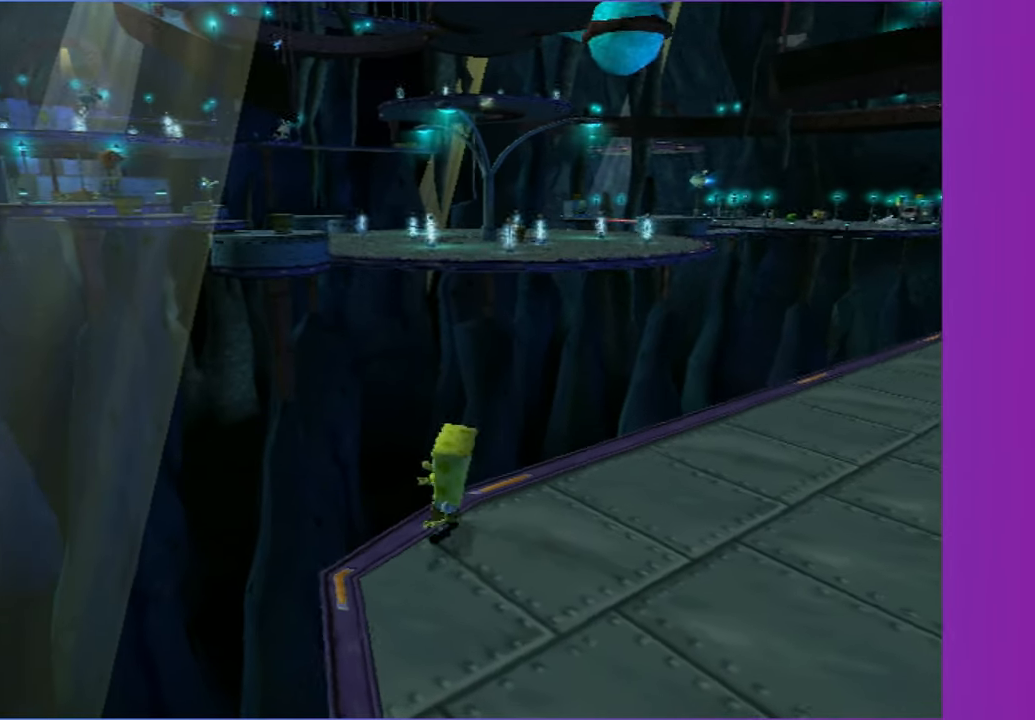
{"buttons": [], "left_stick": "center", "right_stick": "center", "events": [[117, "left_stick", "up"], [183, "left_stick", "center"], [183, "right_stick", "left"], [283, "right_stick", "center"]]}
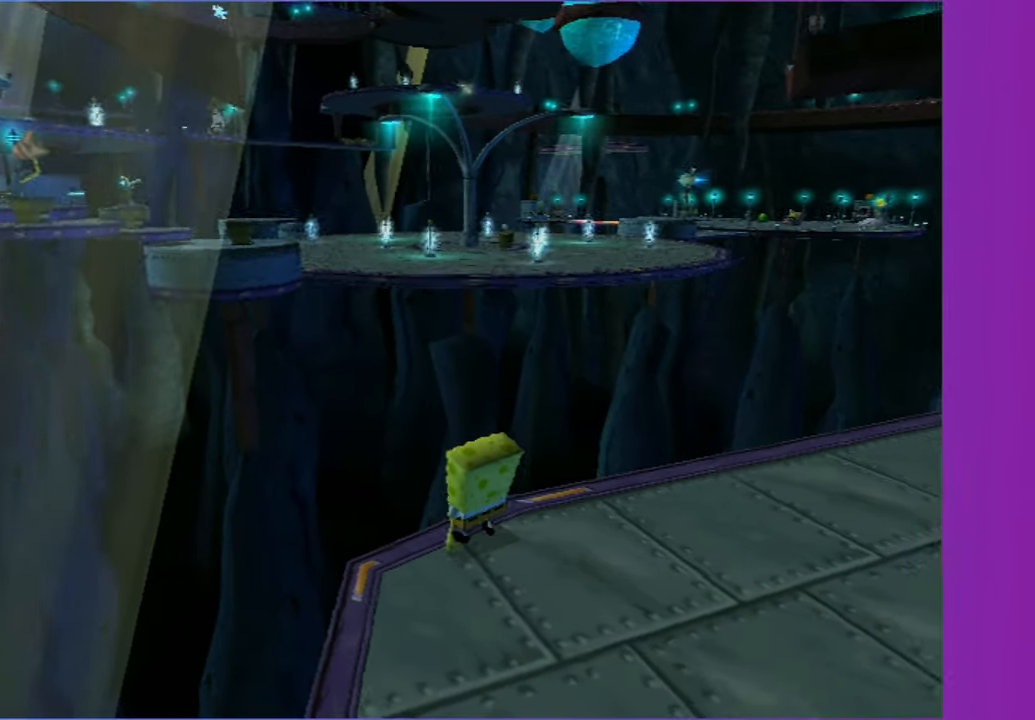
{"buttons": [], "left_stick": "center", "right_stick": "center", "events": [[183, "right_stick", "left"], [267, "right_stick", "center"]]}
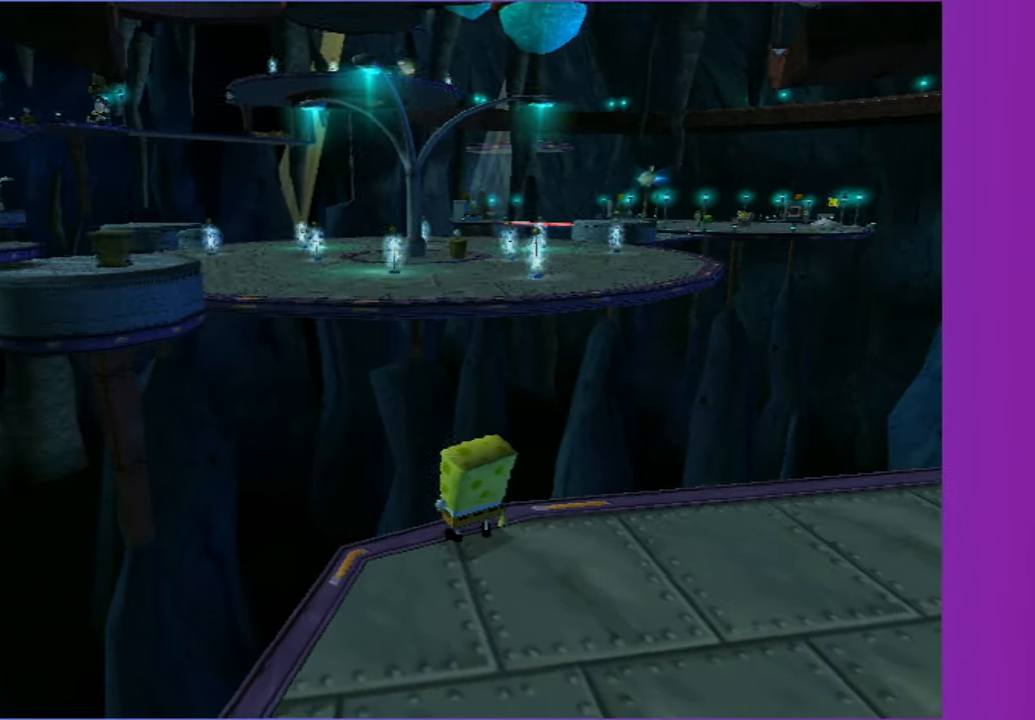
{"buttons": [], "left_stick": "center", "right_stick": "center", "events": [[117, "right_stick", "left"], [200, "right_stick", "center"]]}
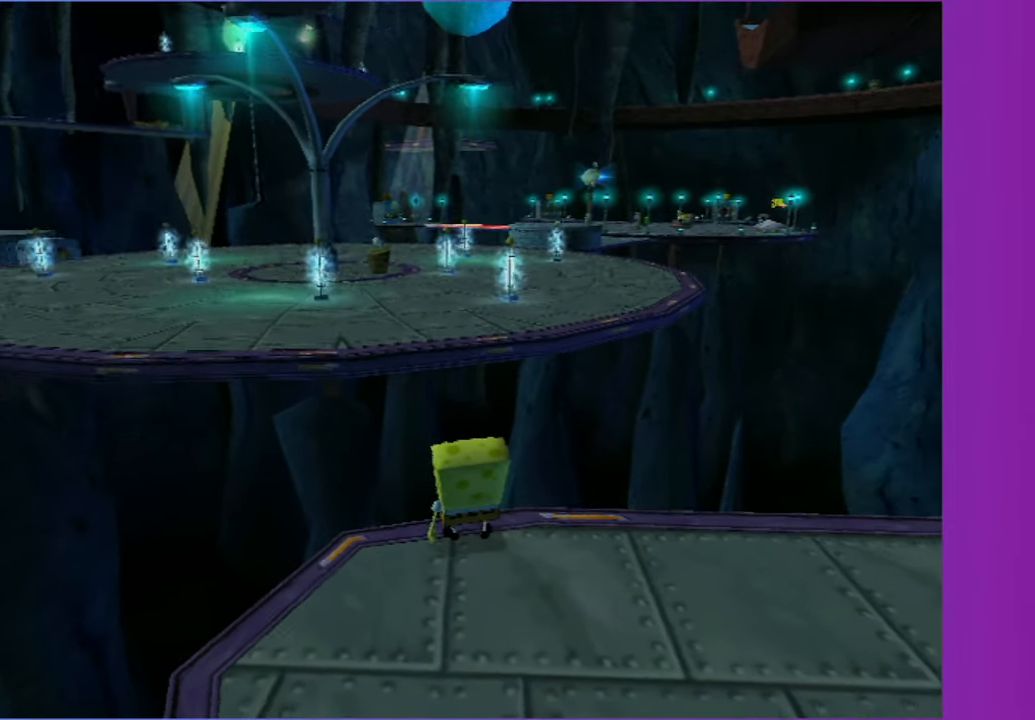
{"buttons": [], "left_stick": "center", "right_stick": "center", "events": []}
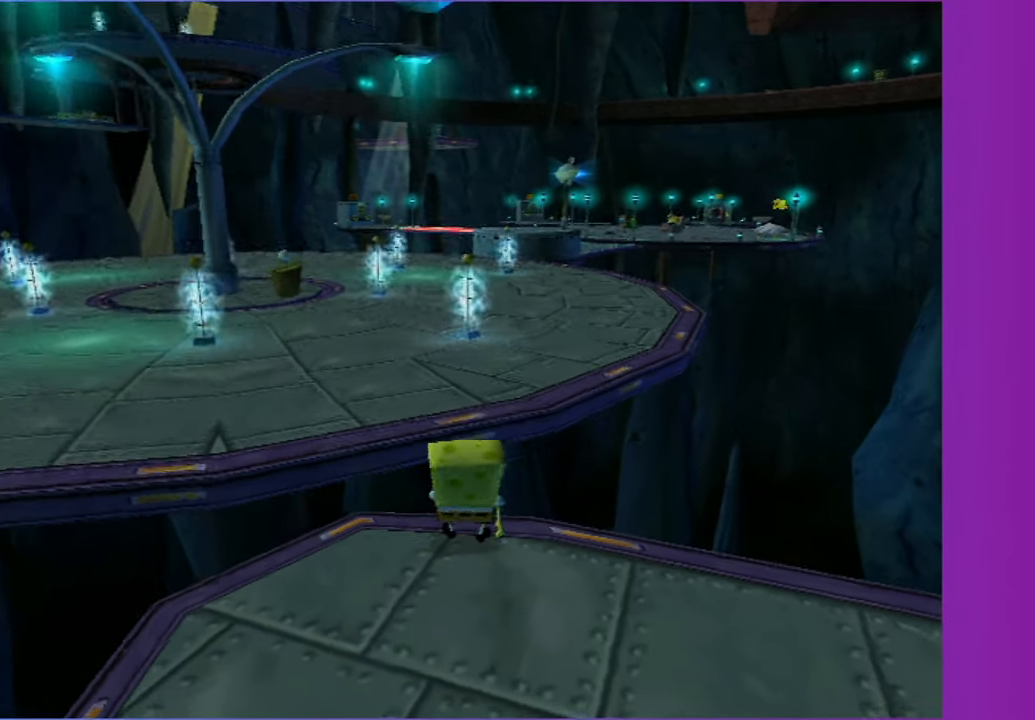
{"buttons": [], "left_stick": "up", "right_stick": "center", "events": [[117, "left_stick", "up-left"], [217, "B", "down"], [217, "left_stick", "up"], [300, "B", "up"]]}
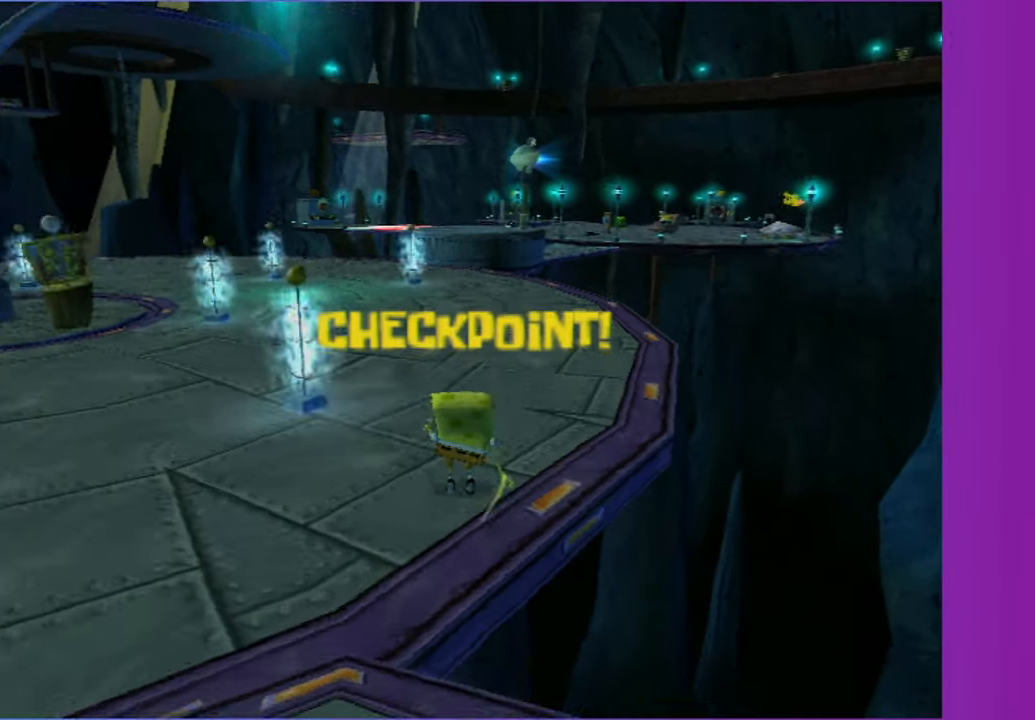
{"buttons": [], "left_stick": "up", "right_stick": "center", "events": [[400, "A", "down"], [483, "A", "up"]]}
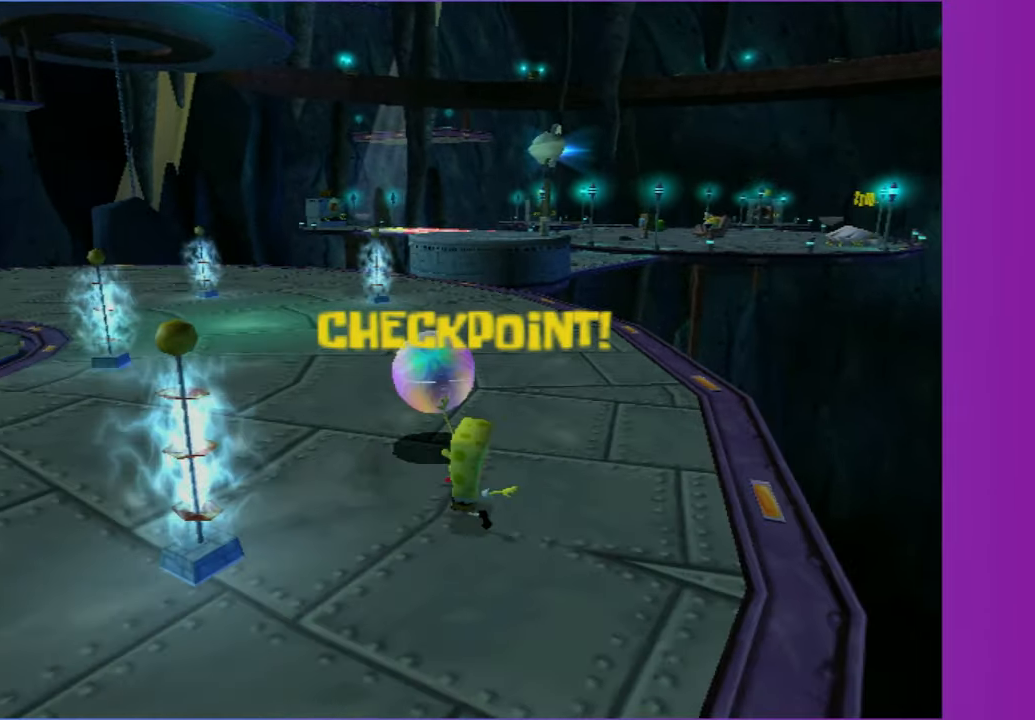
{"buttons": [], "left_stick": "up", "right_stick": "center", "events": [[117, "A", "down"], [183, "A", "up"]]}
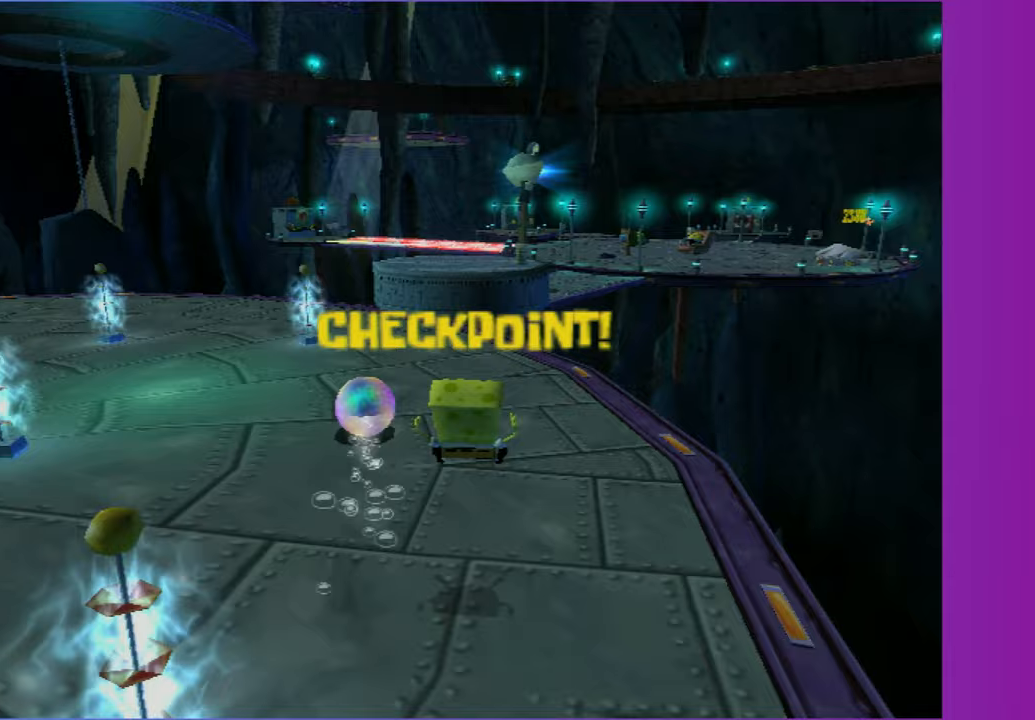
{"buttons": [], "left_stick": "up", "right_stick": "center", "events": [[83, "right_stick", "left"], [200, "right_stick", "center"]]}
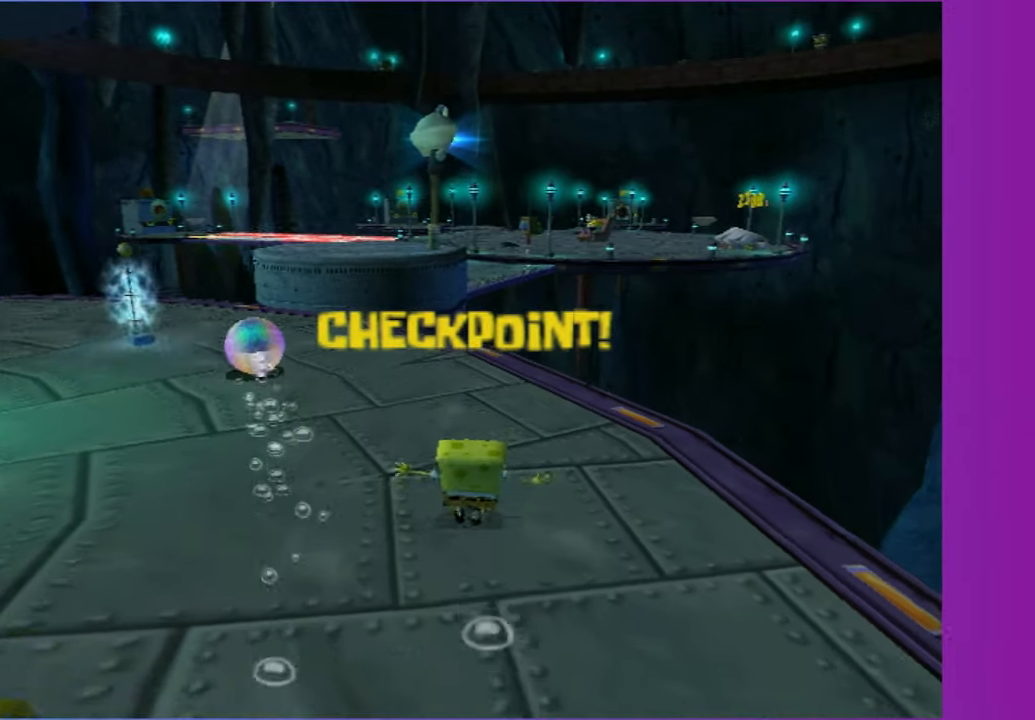
{"buttons": [], "left_stick": "up", "right_stick": "left", "events": [[433, "right_stick", "left"]]}
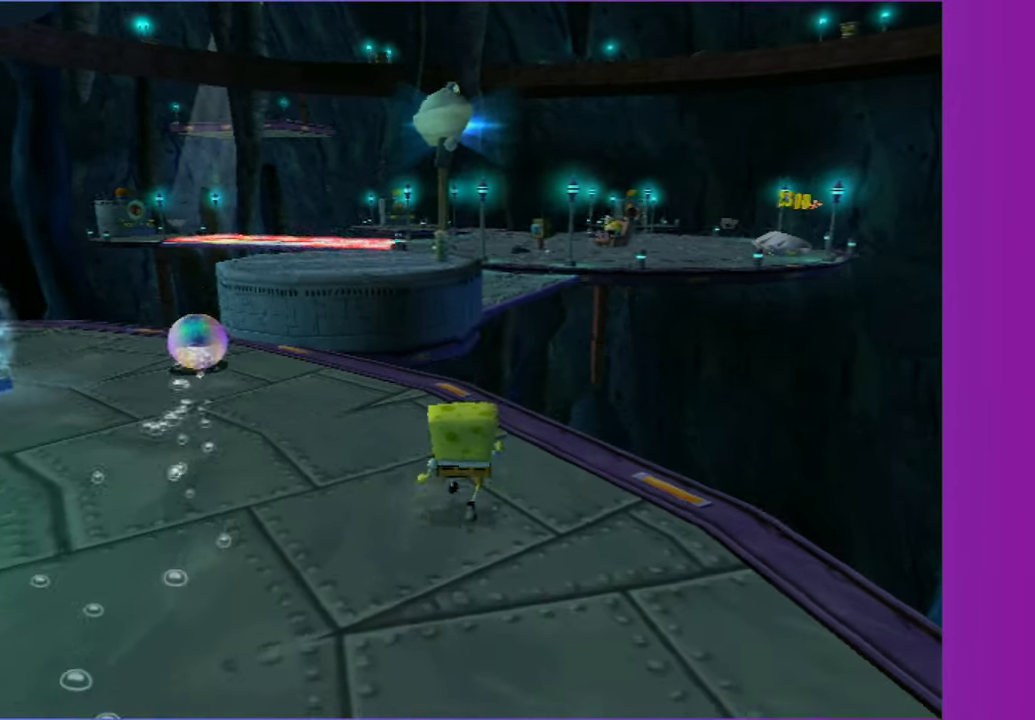
{"buttons": ["A"], "left_stick": "up-left", "right_stick": "center", "events": [[50, "right_stick", "center"], [217, "left_stick", "up-left"], [483, "A", "down"]]}
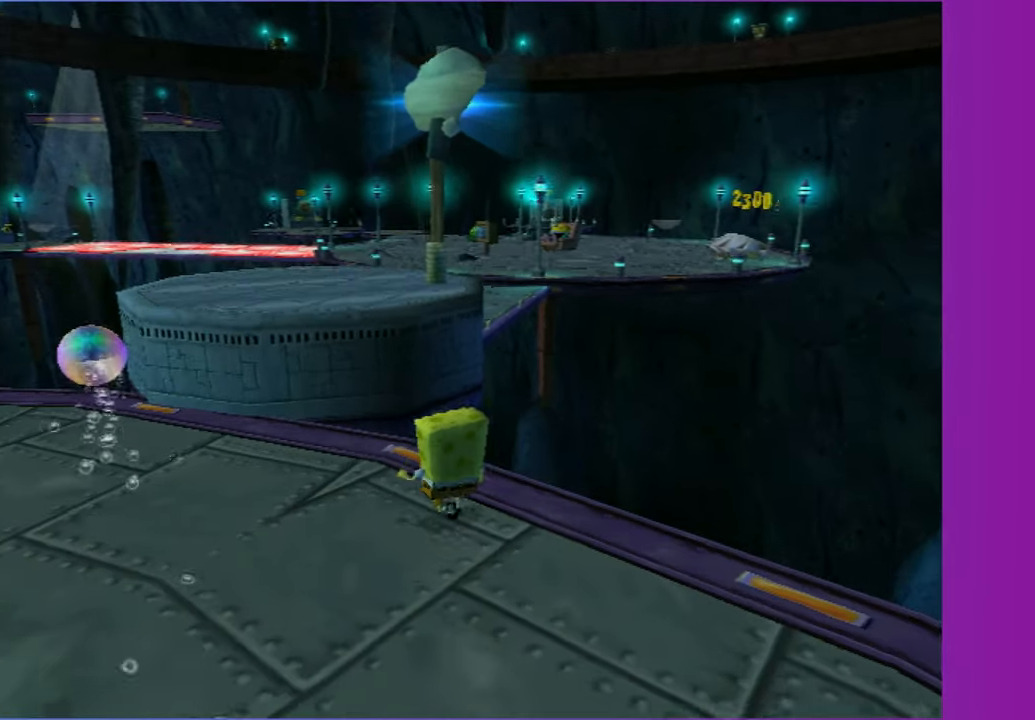
{"buttons": [], "left_stick": "up", "right_stick": "center", "events": [[67, "A", "up"], [200, "A", "down"], [283, "A", "up"], [367, "left_stick", "up"]]}
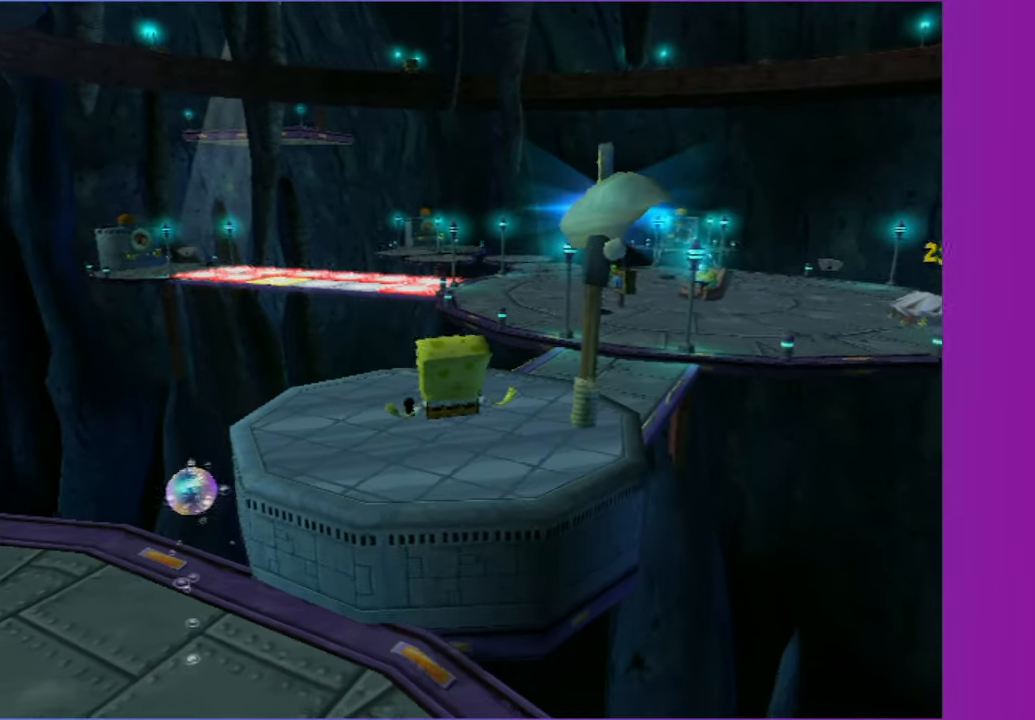
{"buttons": ["R2"], "left_stick": "up-right", "right_stick": "center", "events": [[350, "B", "down"], [400, "R2", "down"], [417, "B", "up"], [433, "left_stick", "up-right"]]}
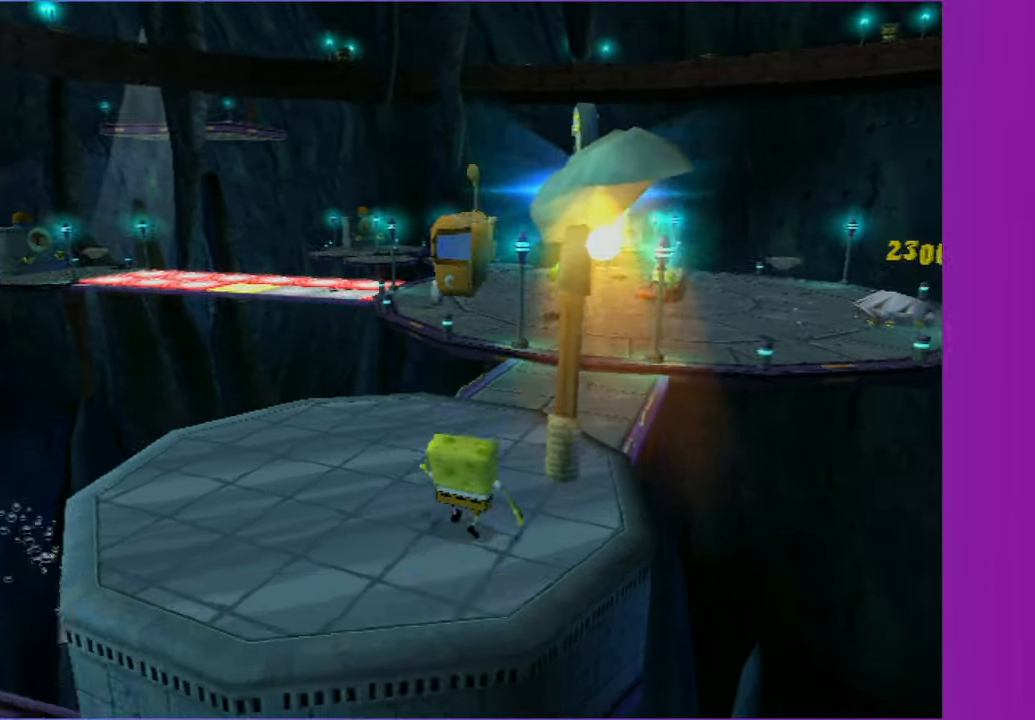
{"buttons": [], "left_stick": "center", "right_stick": "center", "events": [[67, "R2", "up"], [283, "left_stick", "center"]]}